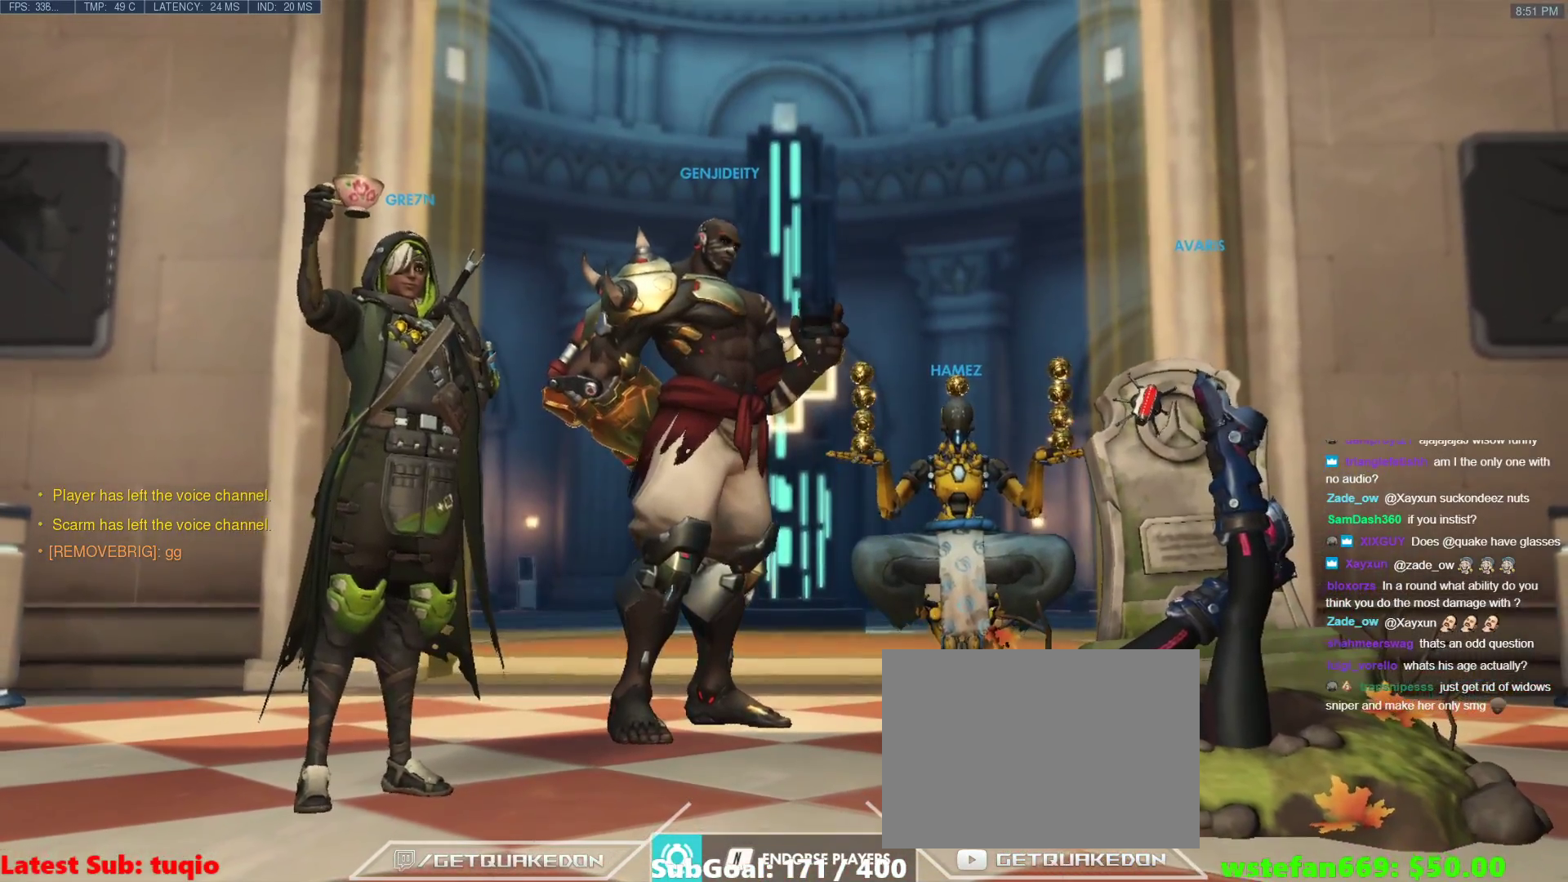
Gameplay with keyboard; each line is a JSON object with the keys held at the frame after it. "events" lists presses ("down") and releases ("up") of "1", "2", "3", "4", "5", "a", "alt", "b", "c", "caps_lock", "ctrl", "d", "e", "f", "g", "n", "q", "r", "s", "shift", "space", "t", "tab", "v", "w", "x" and "z" between this image and that frame as [ms after this image, input, new state], when the widget could be followed in between. No other keys are recorded. Mouse input is not recorded.
{"keys": ["caps_lock", "q"], "events": [[33, "caps_lock", "down"], [83, "tab", "down"], [267, "q", "down"], [267, "tab", "up"]]}
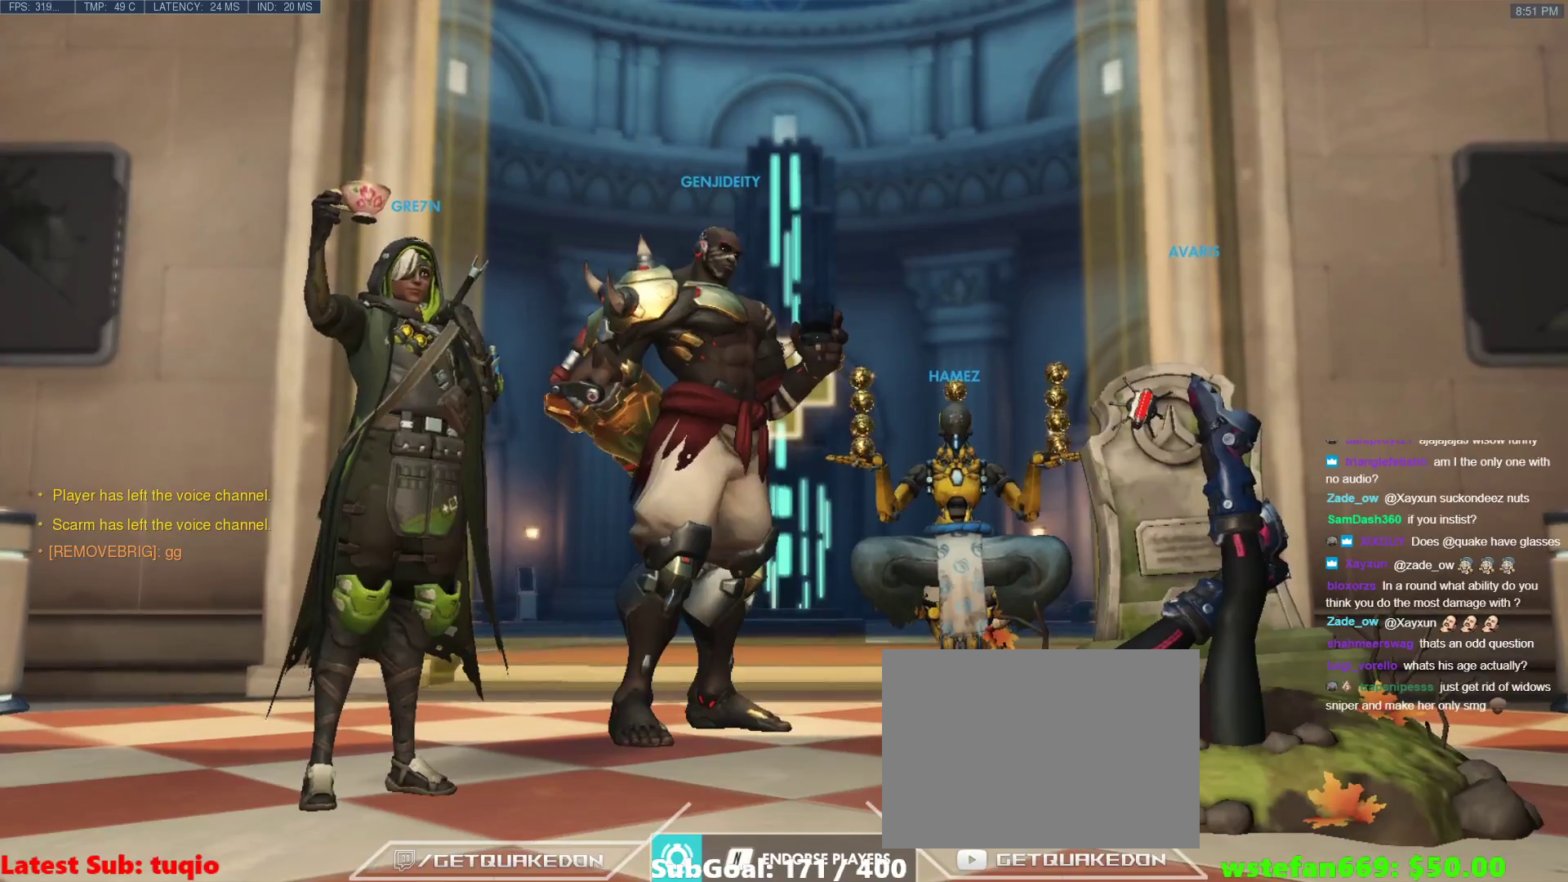
{"keys": ["caps_lock", "tab"], "events": [[100, "q", "up"], [233, "tab", "down"], [367, "caps_lock", "up"], [467, "caps_lock", "down"]]}
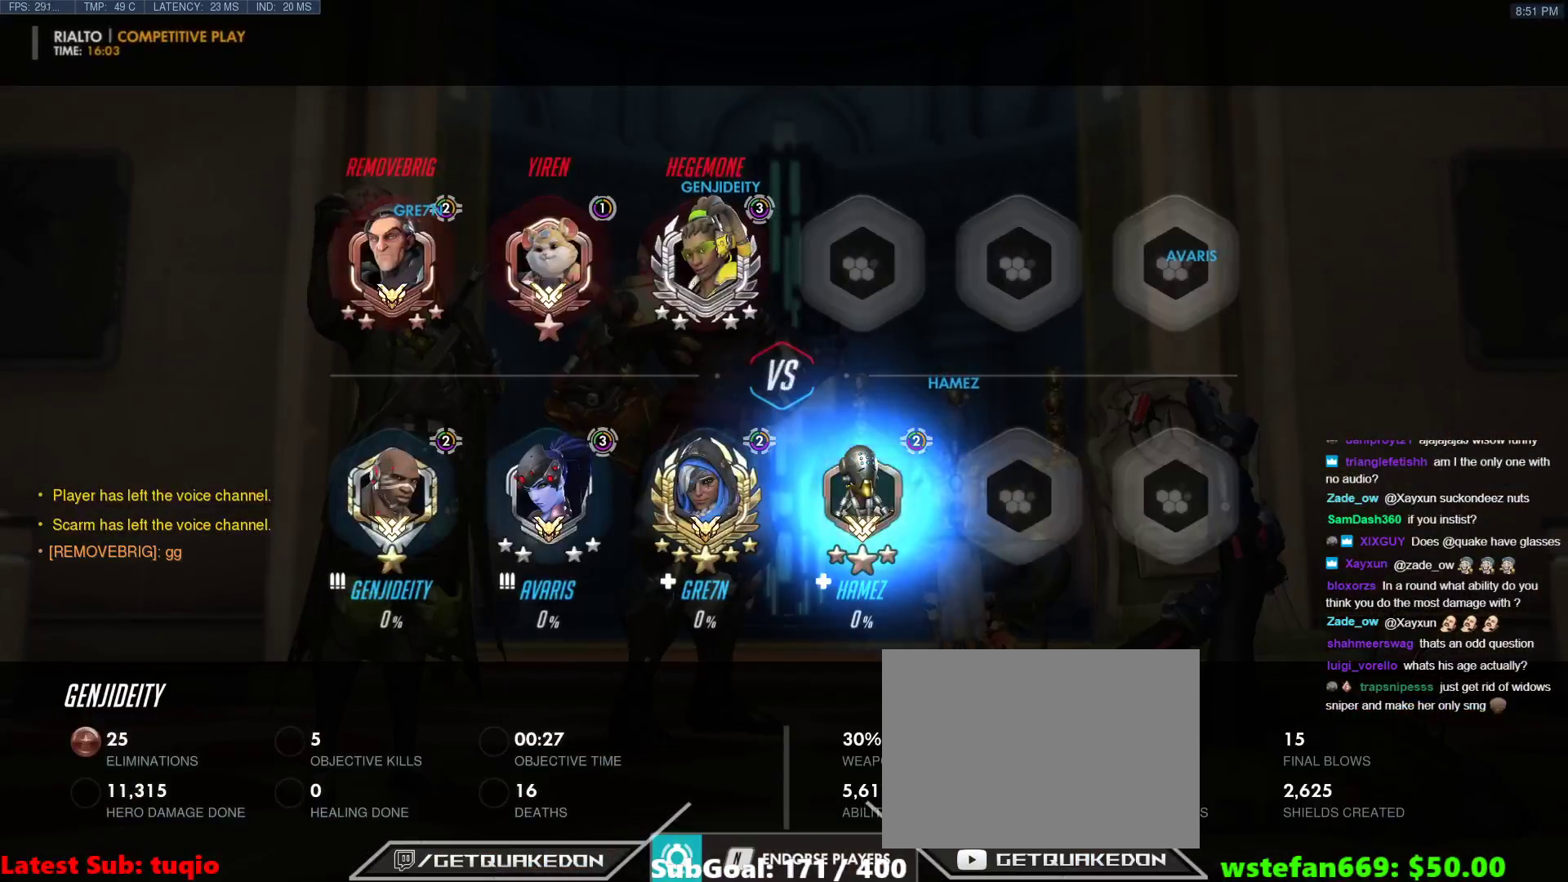
{"keys": [], "events": [[67, "caps_lock", "up"], [67, "tab", "up"]]}
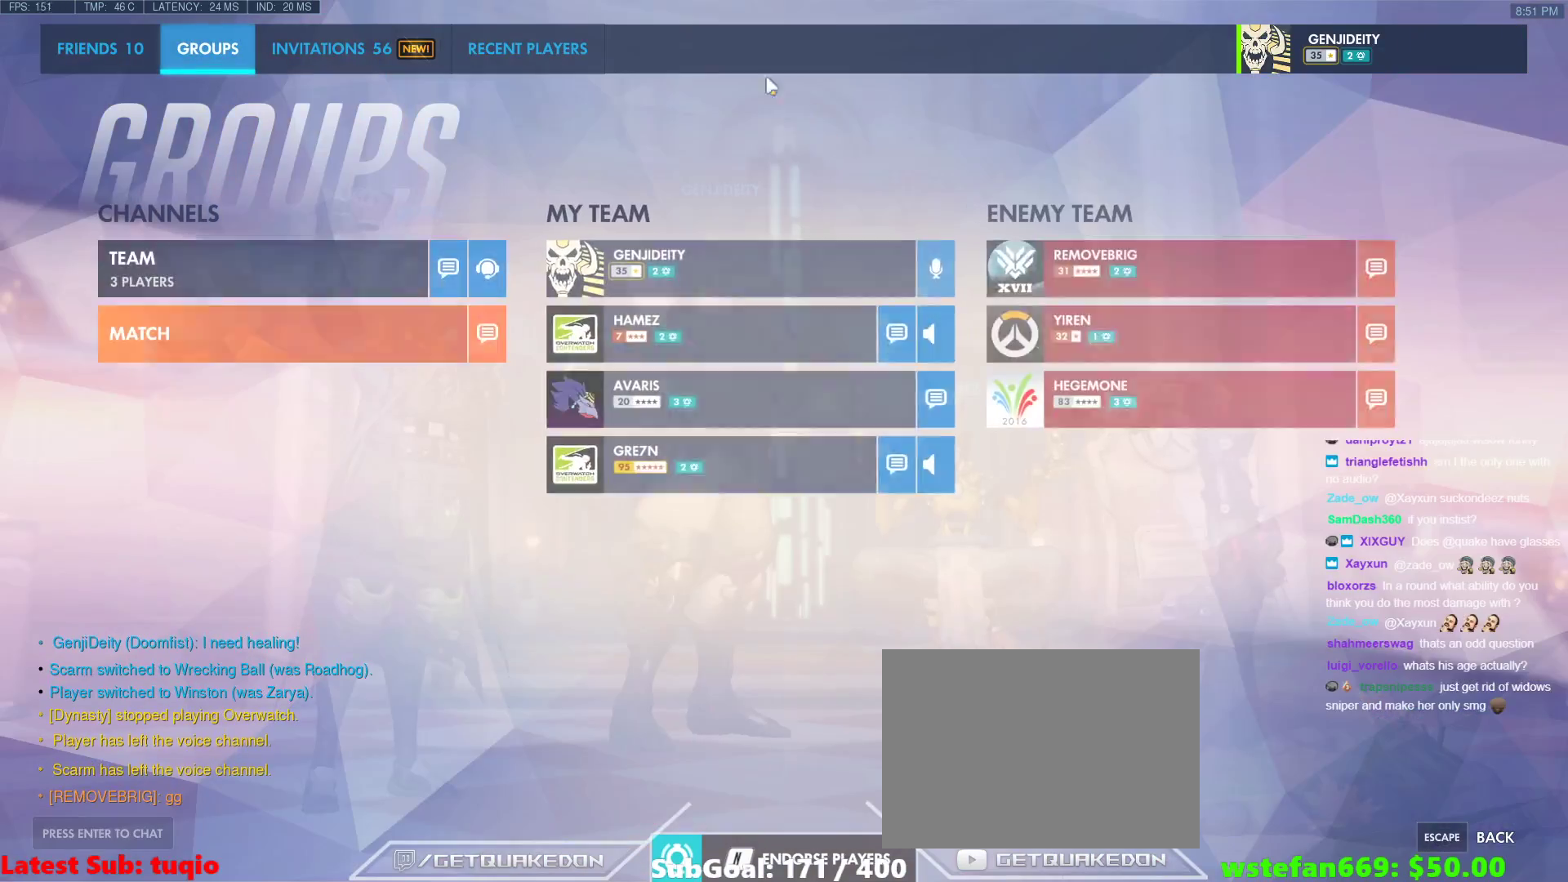
{"keys": [], "events": []}
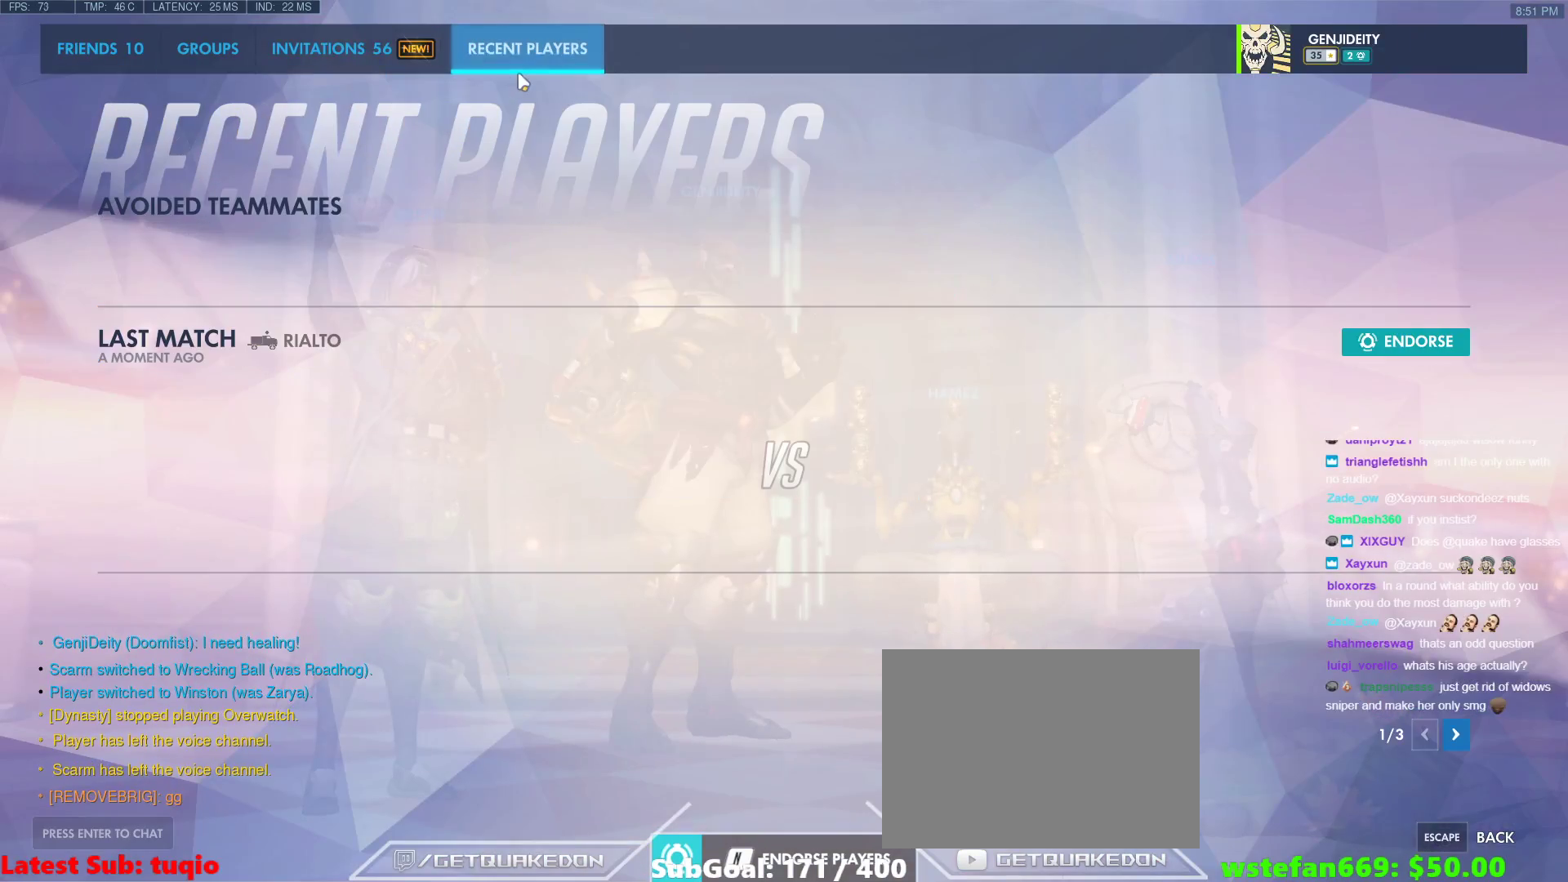
{"keys": [], "events": []}
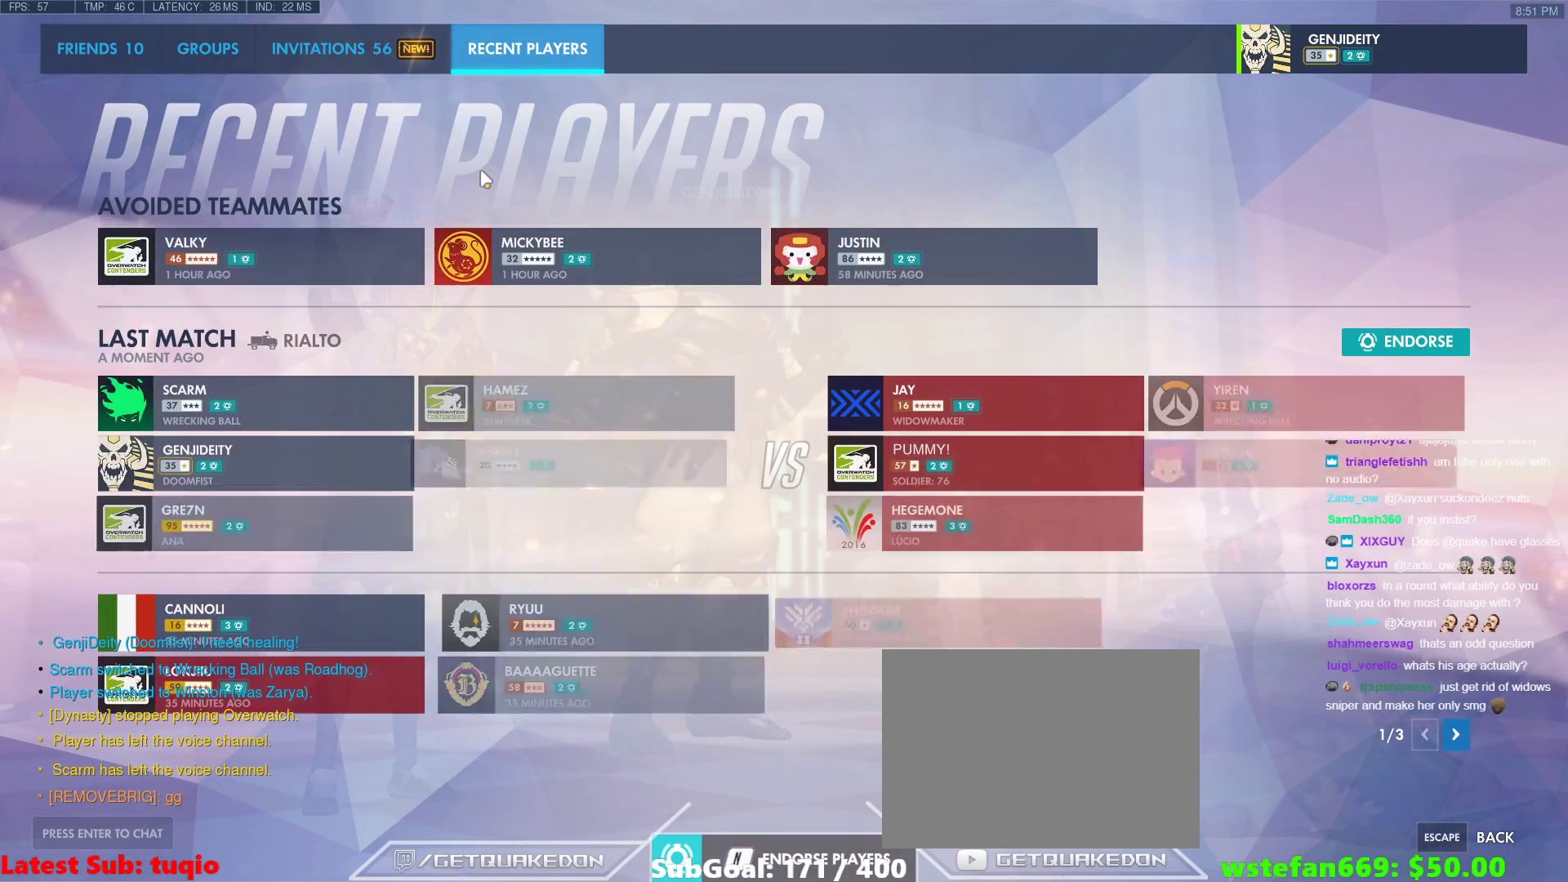
{"keys": [], "events": []}
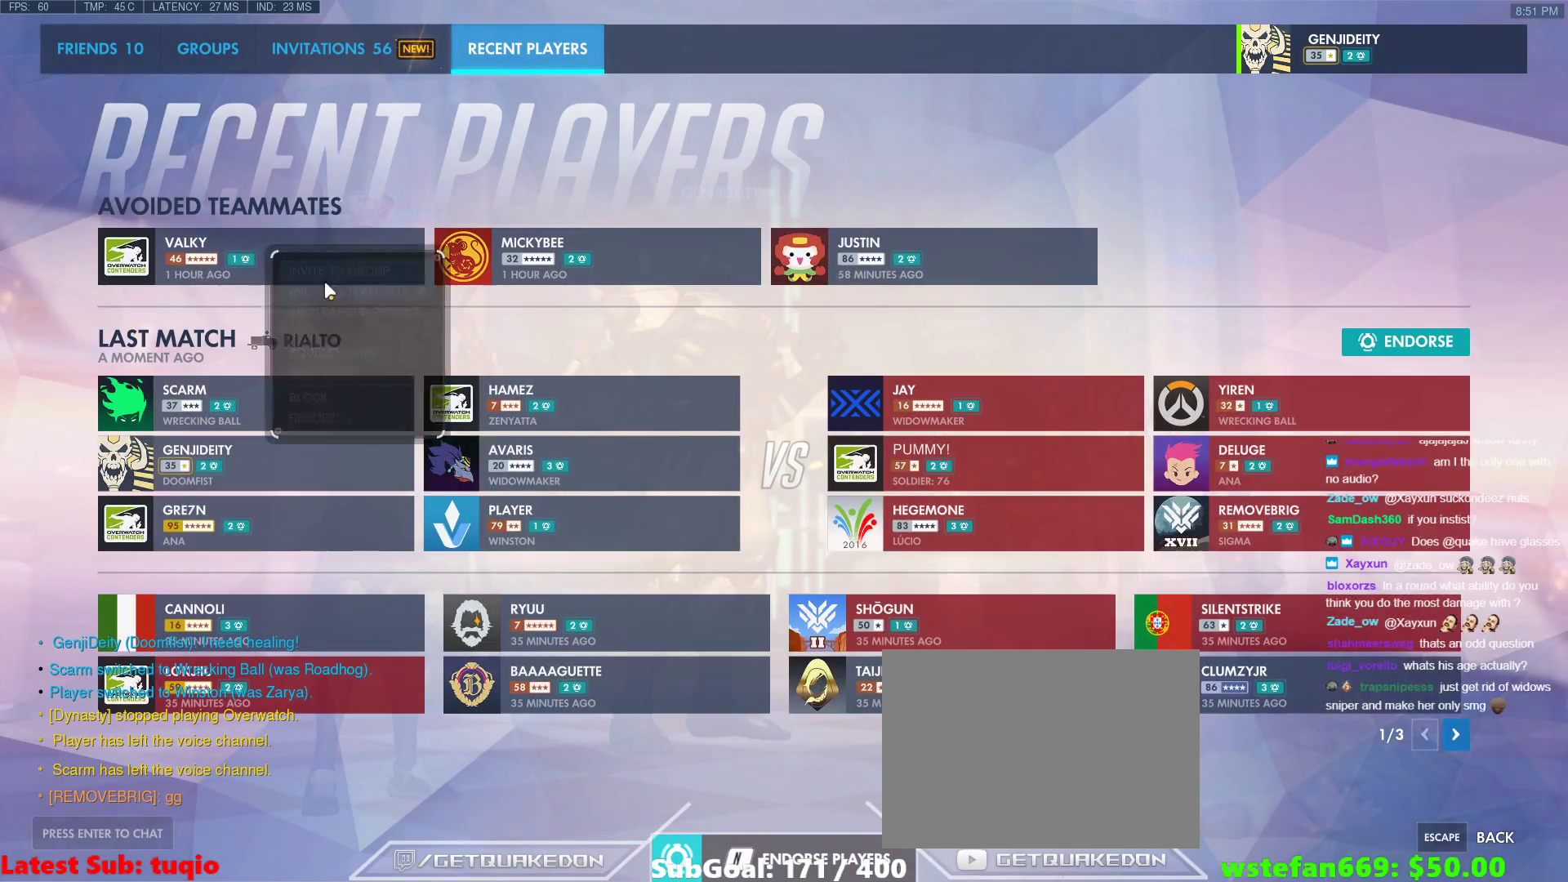
{"keys": [], "events": []}
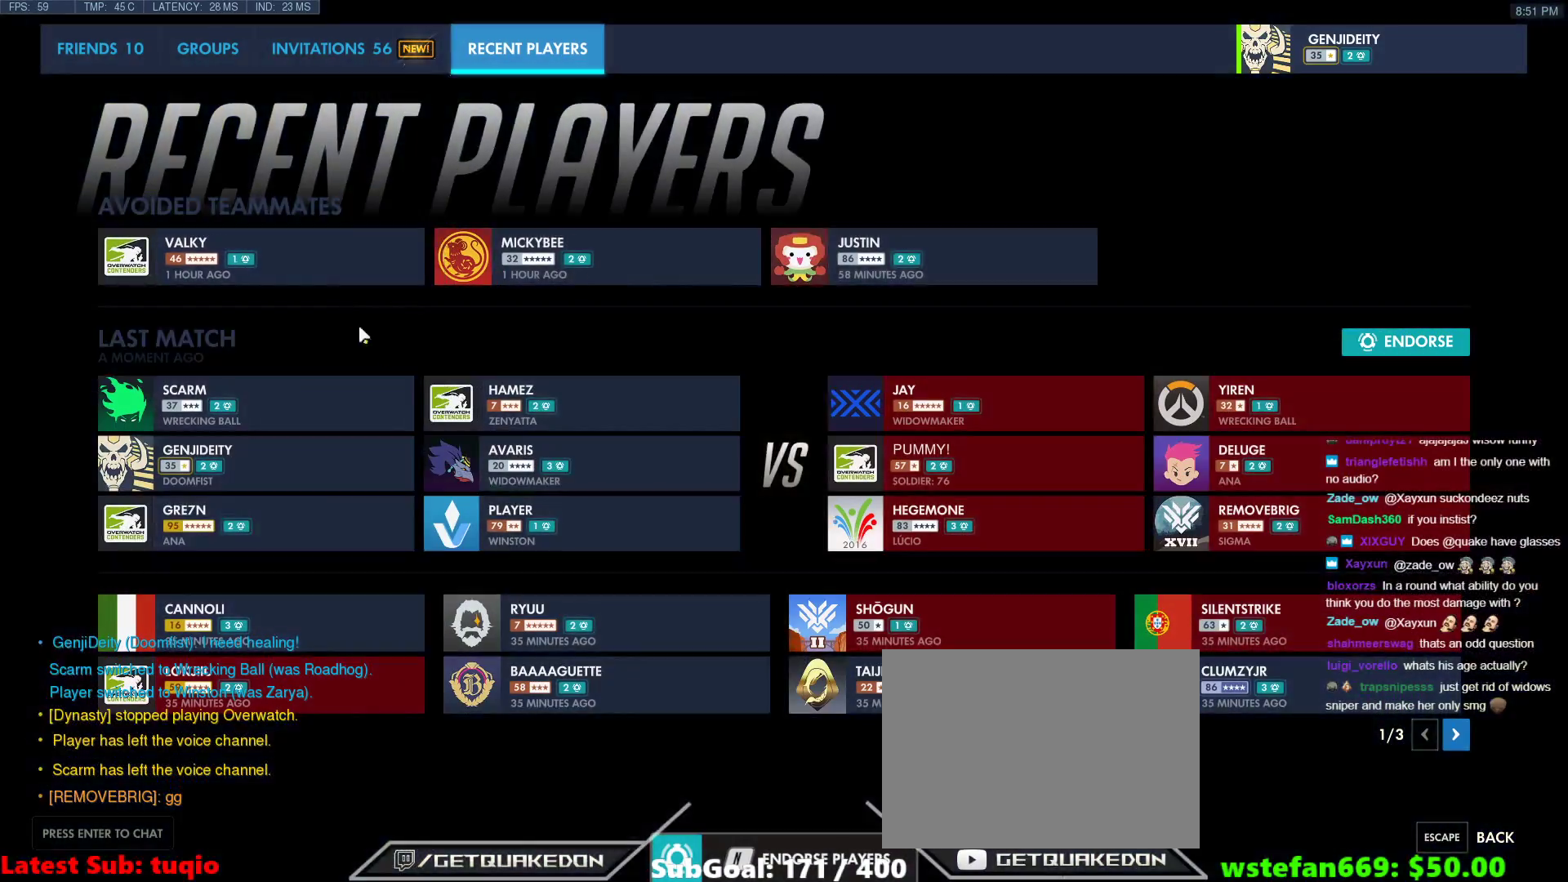
{"keys": [], "events": []}